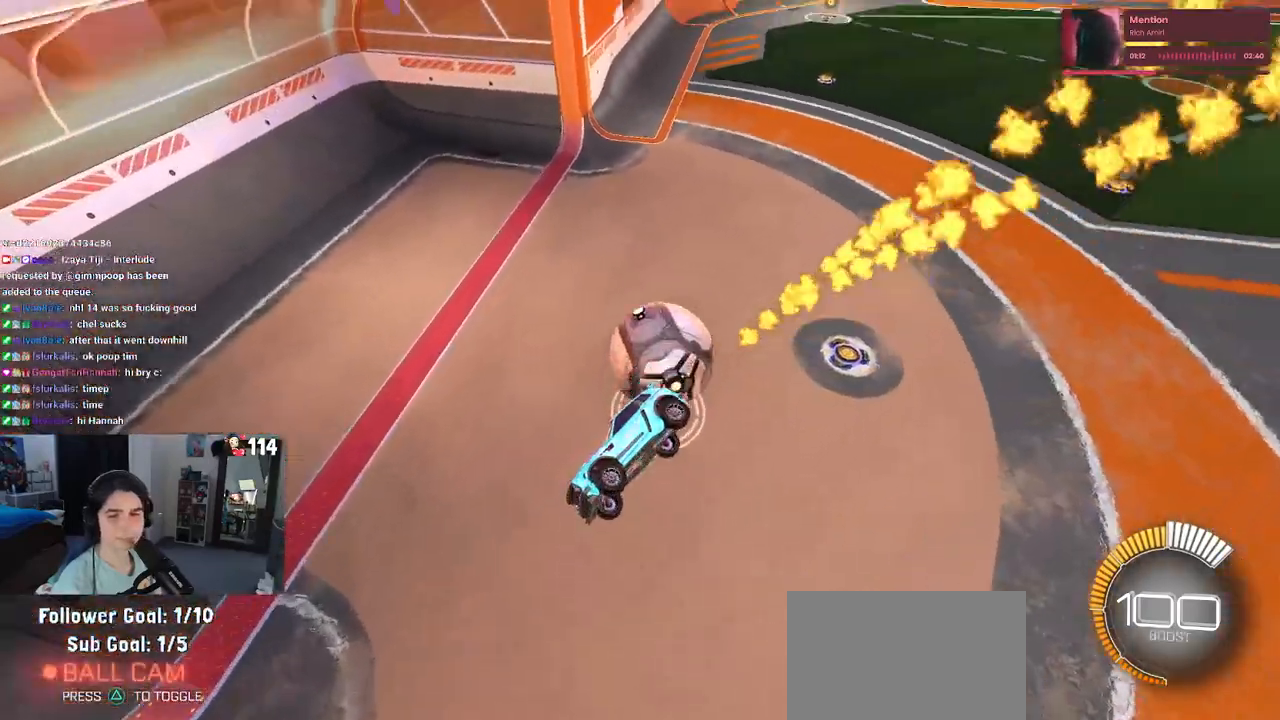
Gameplay with a controller (PlayStation layout); each line is a JSON object with the inputs held at the frame after it. "events" lists button and stick changes between this image and that frame as [ms after this image, input, new state], when the widget could be followed in between. Not read: R1 R2.
{"buttons": [], "left_stick": "center", "right_stick": "center", "events": [[17, "SQUARE", "down"], [250, "left_stick", "center"], [283, "SQUARE", "up"]]}
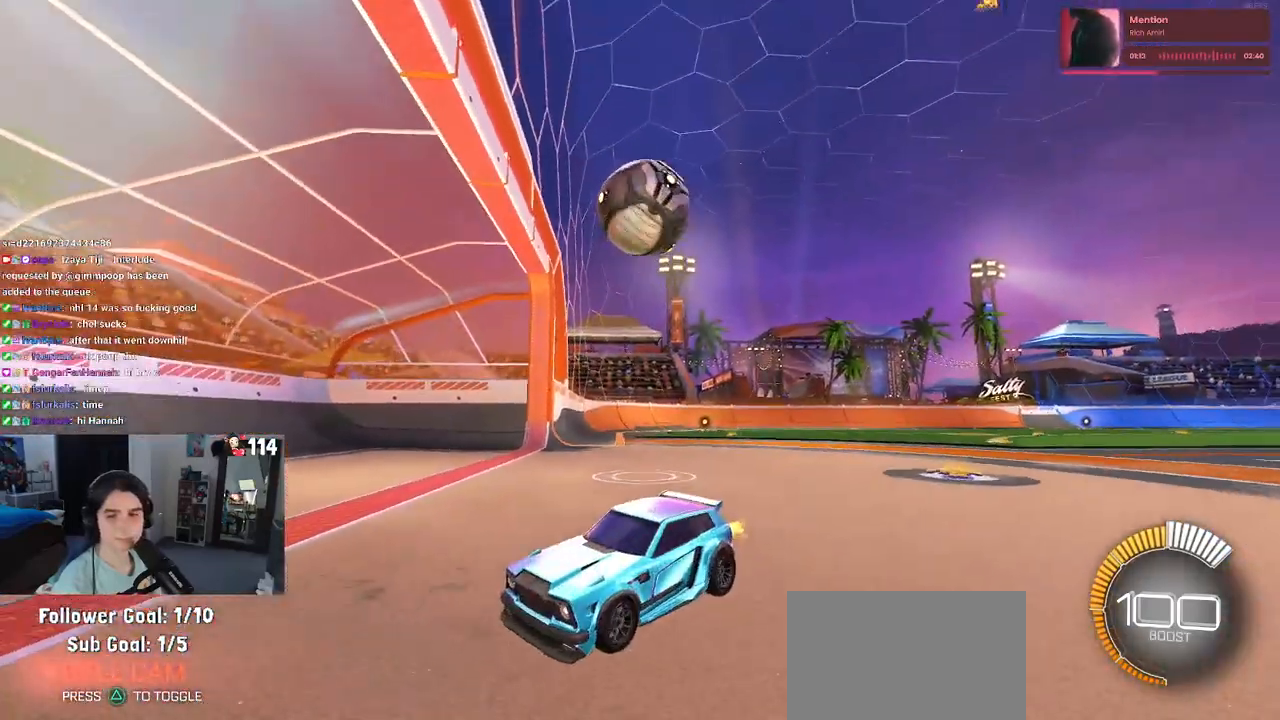
{"buttons": ["SQUARE"], "left_stick": "right", "right_stick": "center", "events": [[267, "left_stick", "right"], [433, "SQUARE", "down"]]}
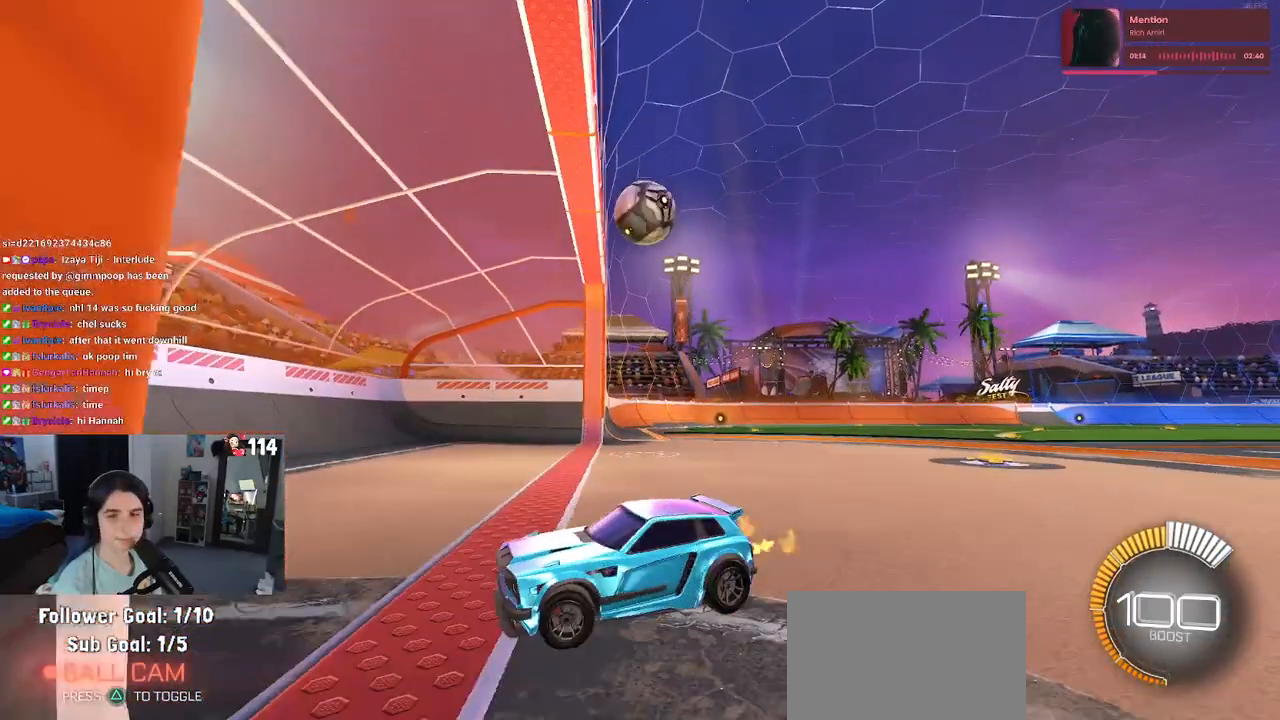
{"buttons": [], "left_stick": "center", "right_stick": "center", "events": [[117, "SQUARE", "up"], [450, "left_stick", "center"]]}
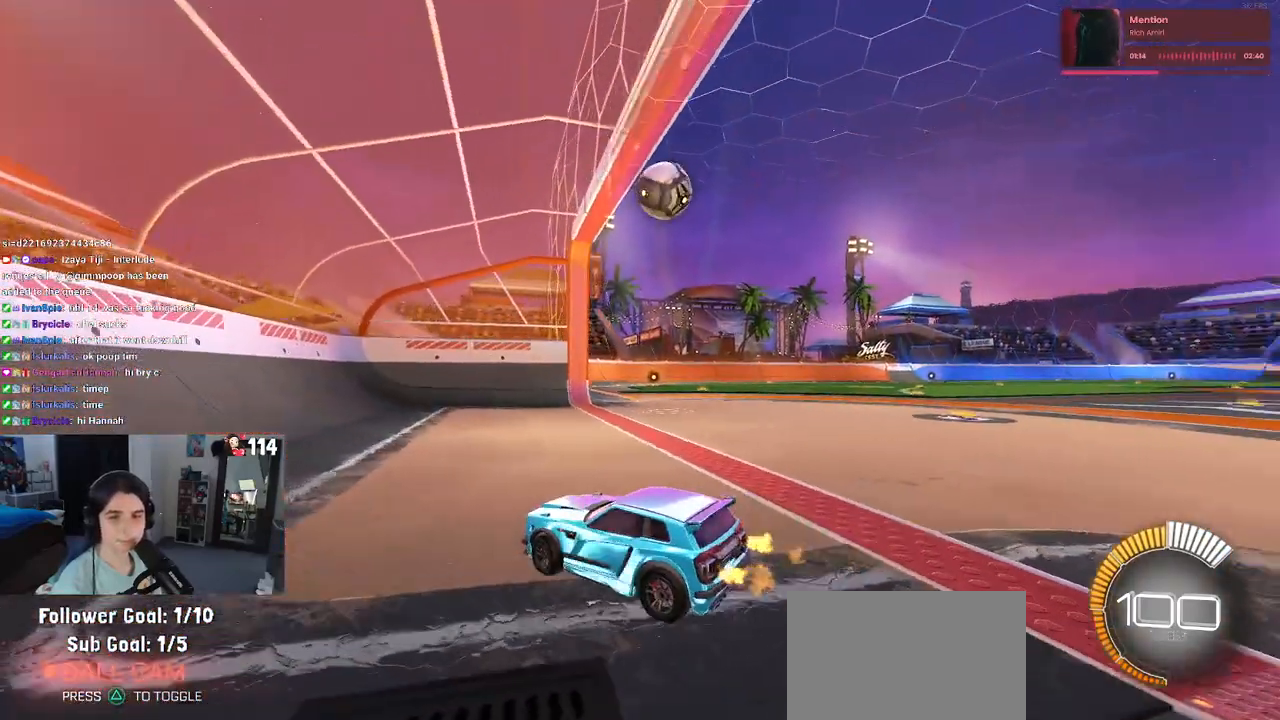
{"buttons": ["CROSS"], "left_stick": "center", "right_stick": "center", "events": [[200, "START", "down"], [250, "START", "up"], [283, "DPAD_DOWN", "down"], [367, "DPAD_DOWN", "up"], [433, "CROSS", "down"]]}
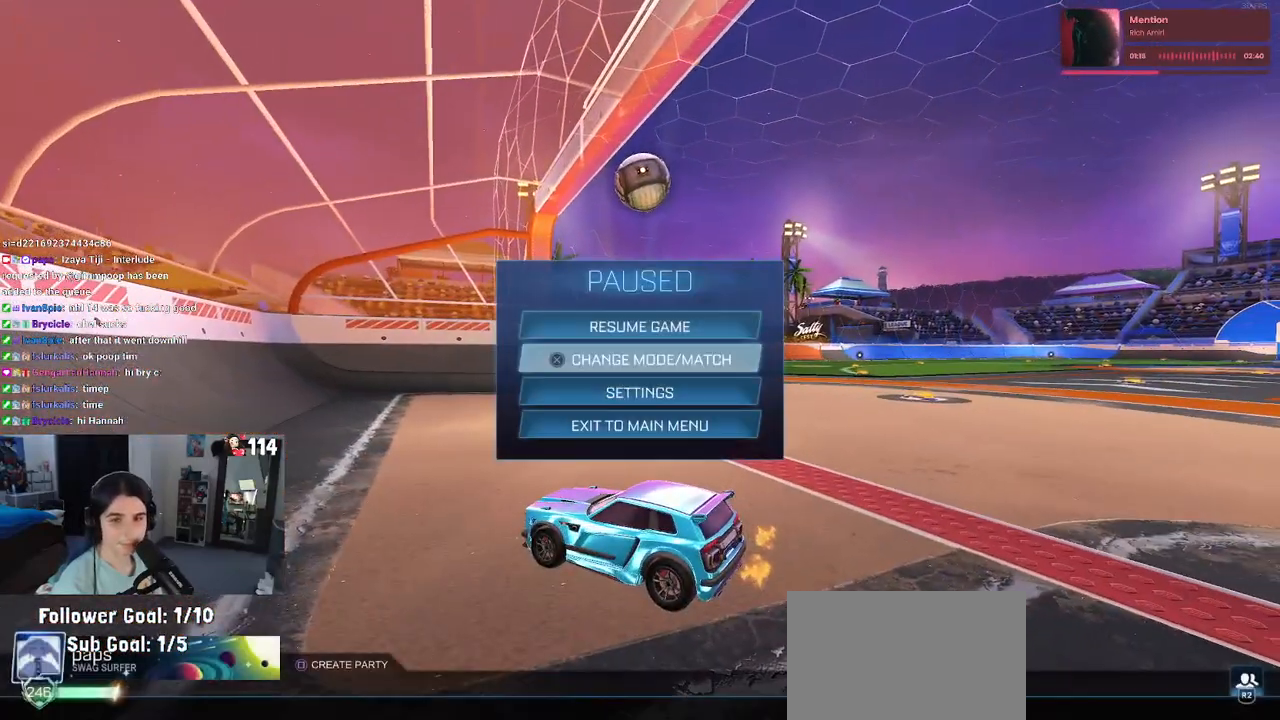
{"buttons": [], "left_stick": "center", "right_stick": "center", "events": [[17, "CROSS", "up"]]}
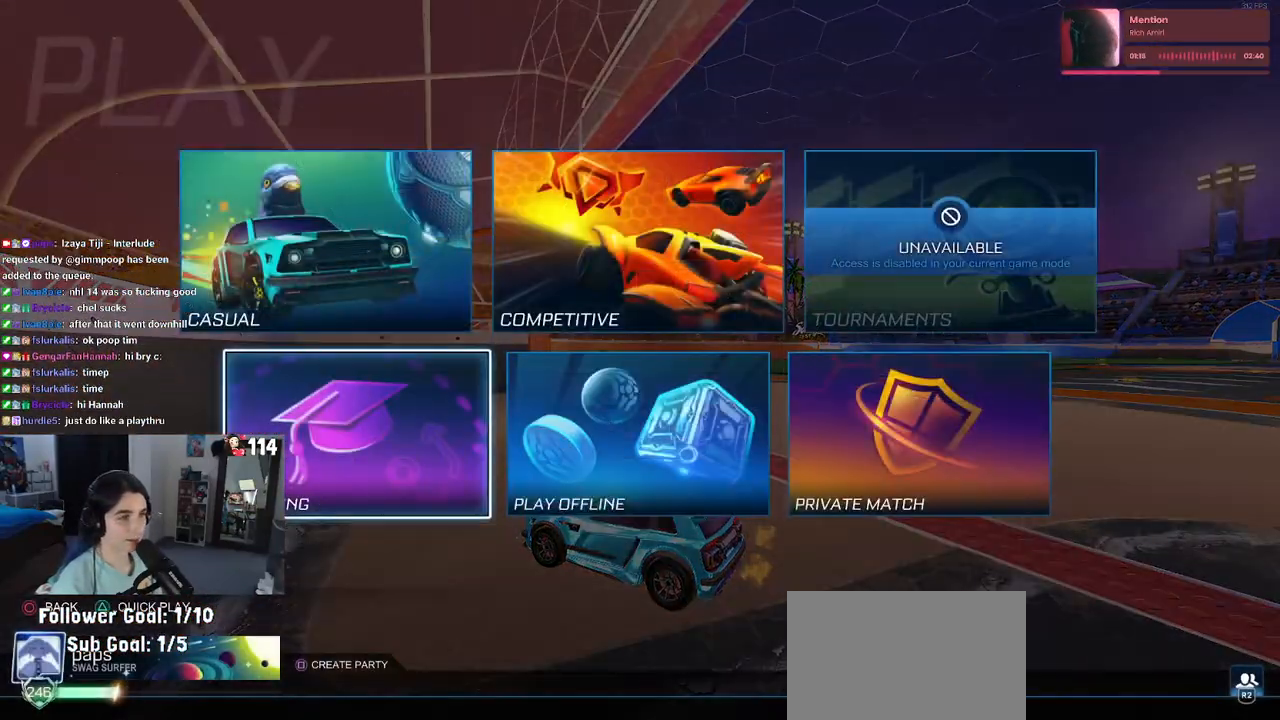
{"buttons": [], "left_stick": "center", "right_stick": "center", "events": []}
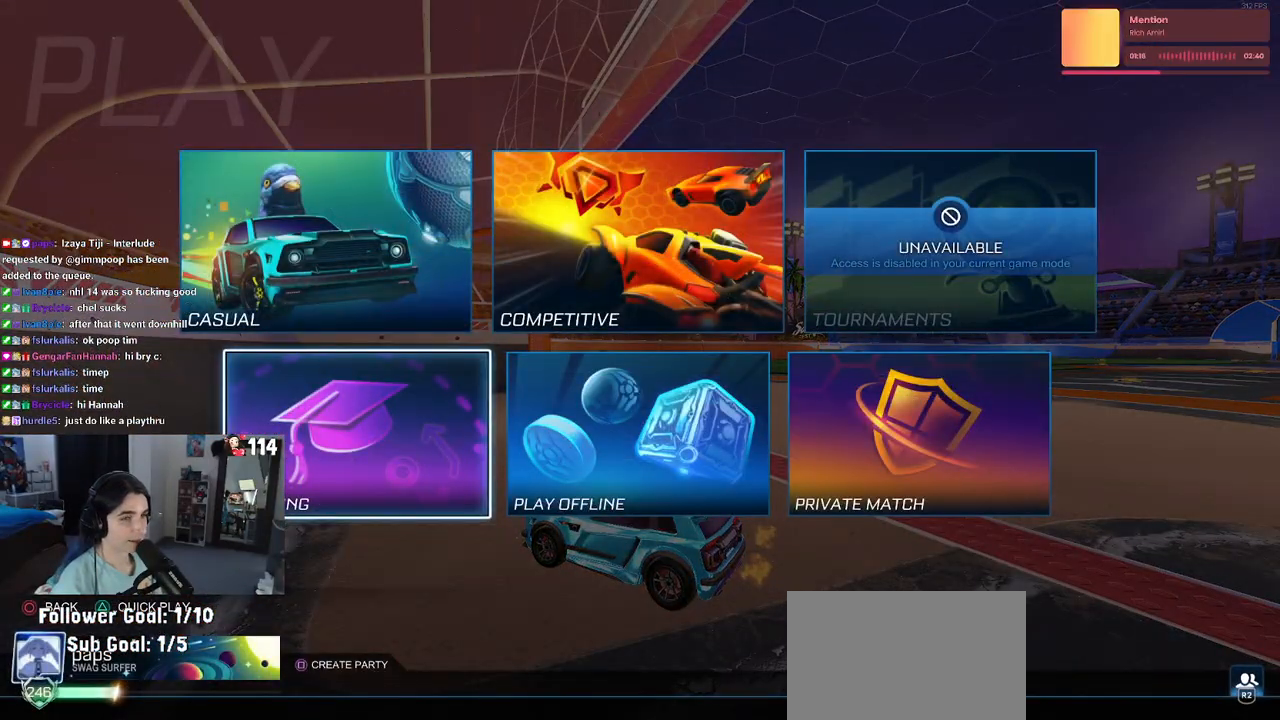
{"buttons": ["CROSS"], "left_stick": "center", "right_stick": "center", "events": [[217, "DPAD_UP", "down"], [283, "DPAD_UP", "up"], [350, "DPAD_RIGHT", "down"], [383, "CROSS", "down"], [467, "DPAD_RIGHT", "up"]]}
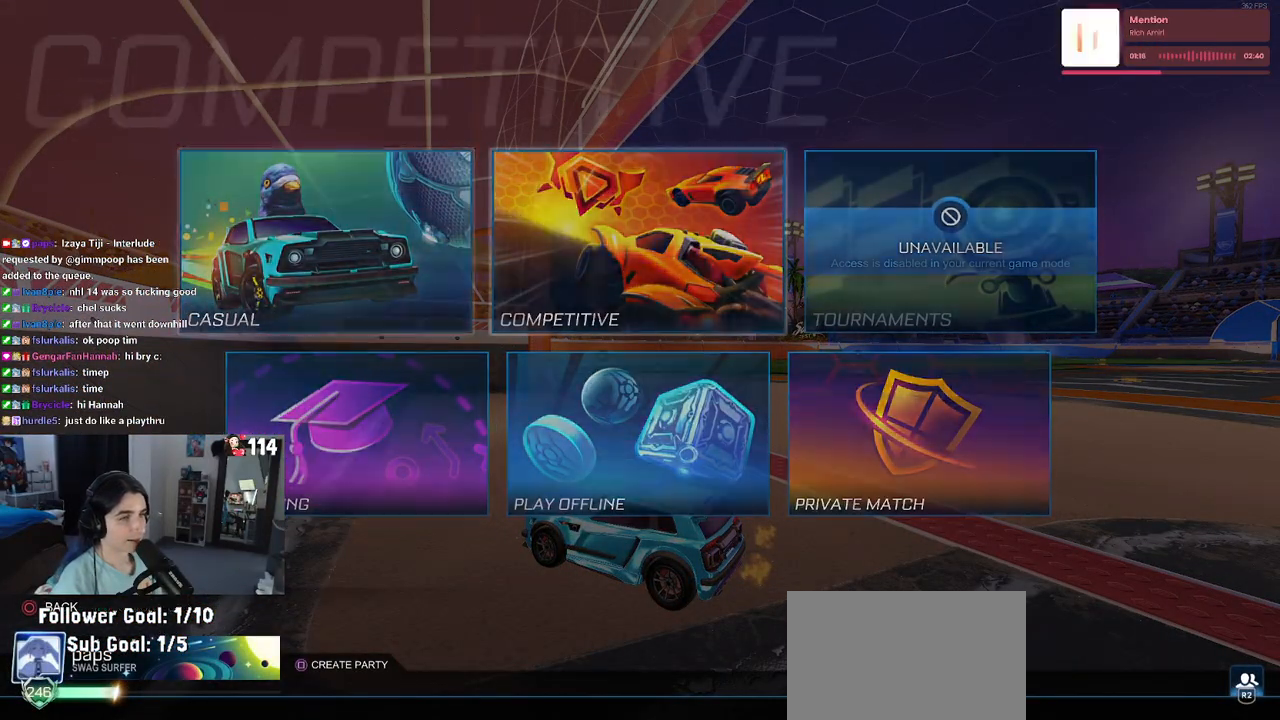
{"buttons": [], "left_stick": "center", "right_stick": "center", "events": [[17, "CROSS", "up"]]}
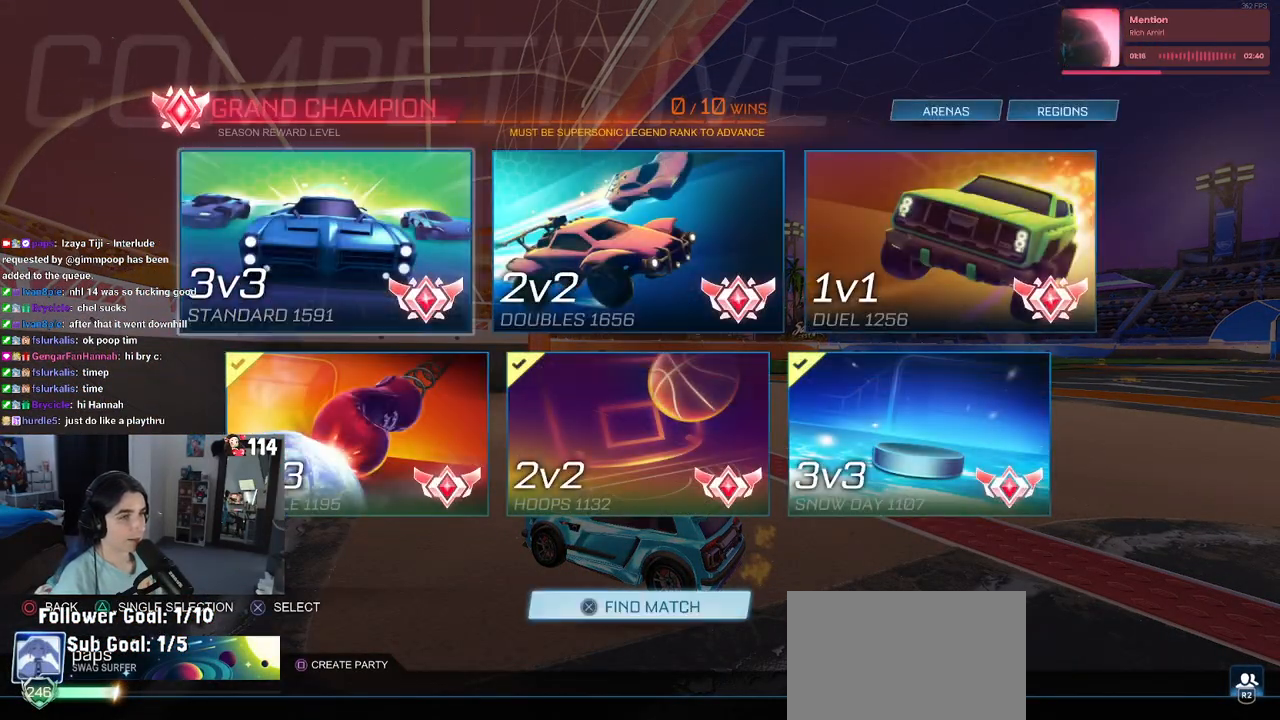
{"buttons": [], "left_stick": "center", "right_stick": "center", "events": [[300, "CROSS", "down"], [400, "CROSS", "up"]]}
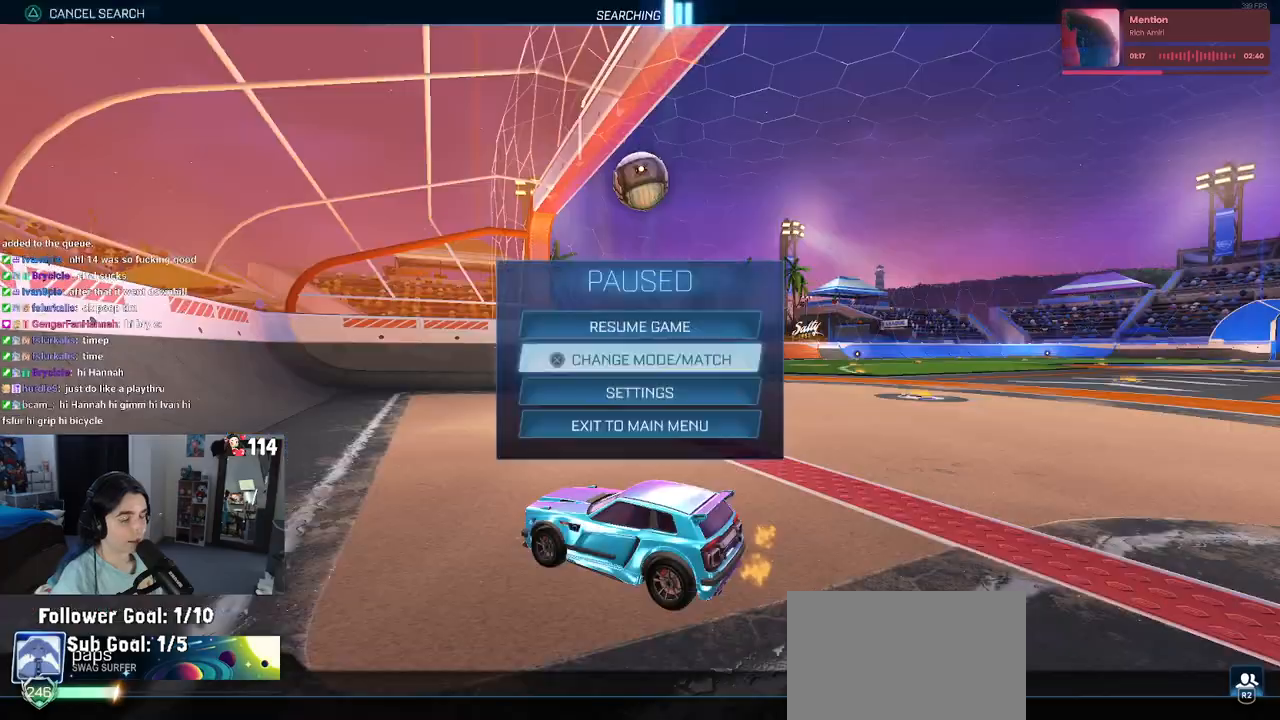
{"buttons": [], "left_stick": "right", "right_stick": "center", "events": [[133, "CIRCLE", "down"], [167, "CIRCLE", "up"], [283, "CIRCLE", "down"], [350, "CIRCLE", "up"], [400, "left_stick", "right"]]}
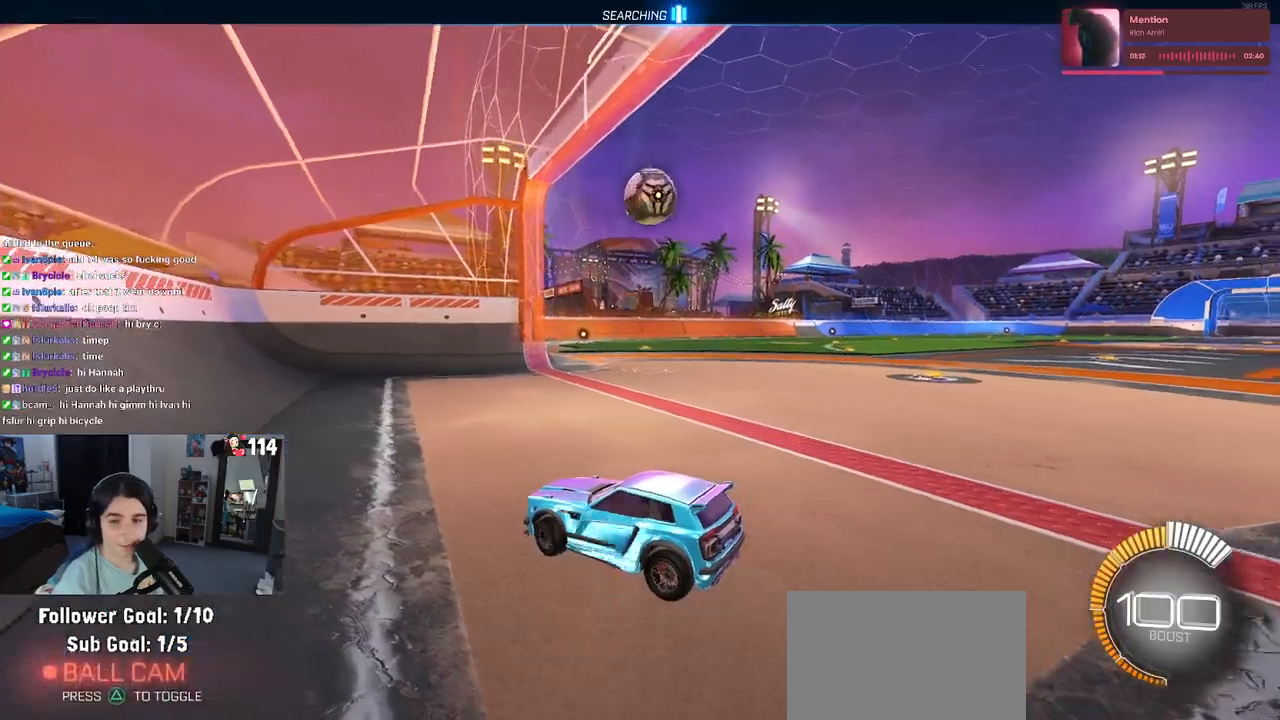
{"buttons": [], "left_stick": "right", "right_stick": "center", "events": []}
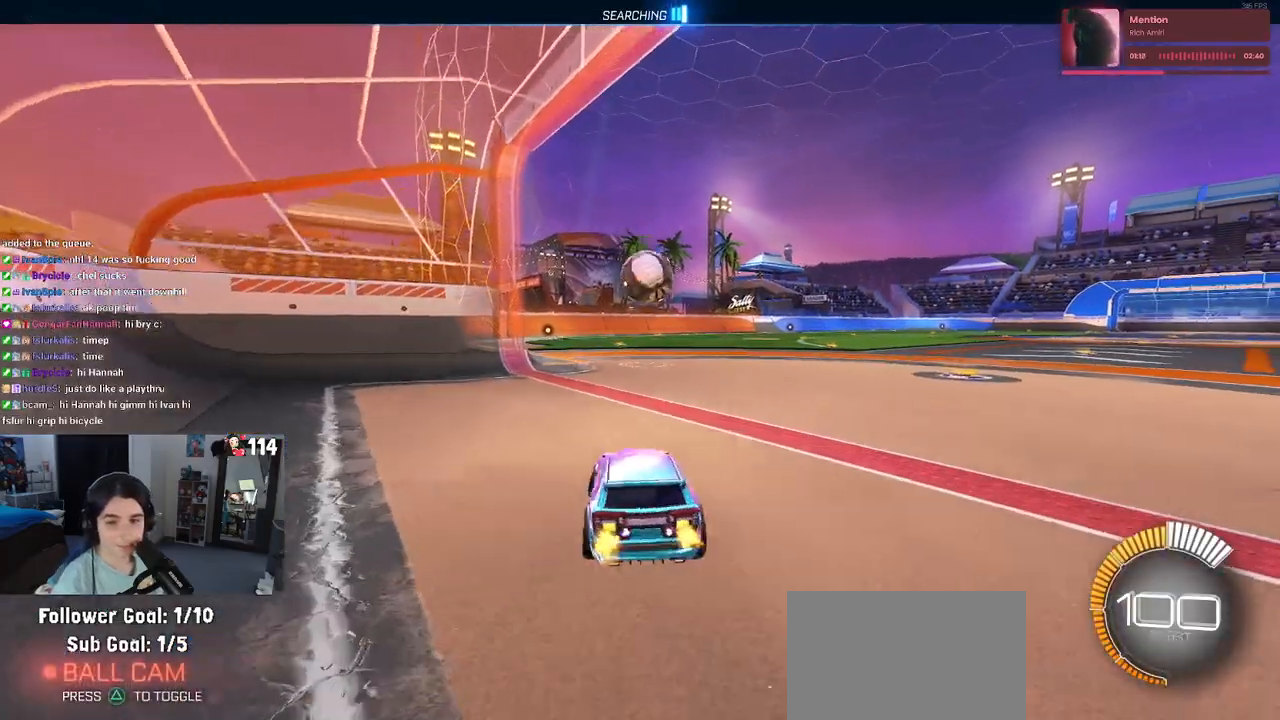
{"buttons": [], "left_stick": "center", "right_stick": "center", "events": [[33, "left_stick", "center"], [300, "left_stick", "left"], [417, "left_stick", "center"]]}
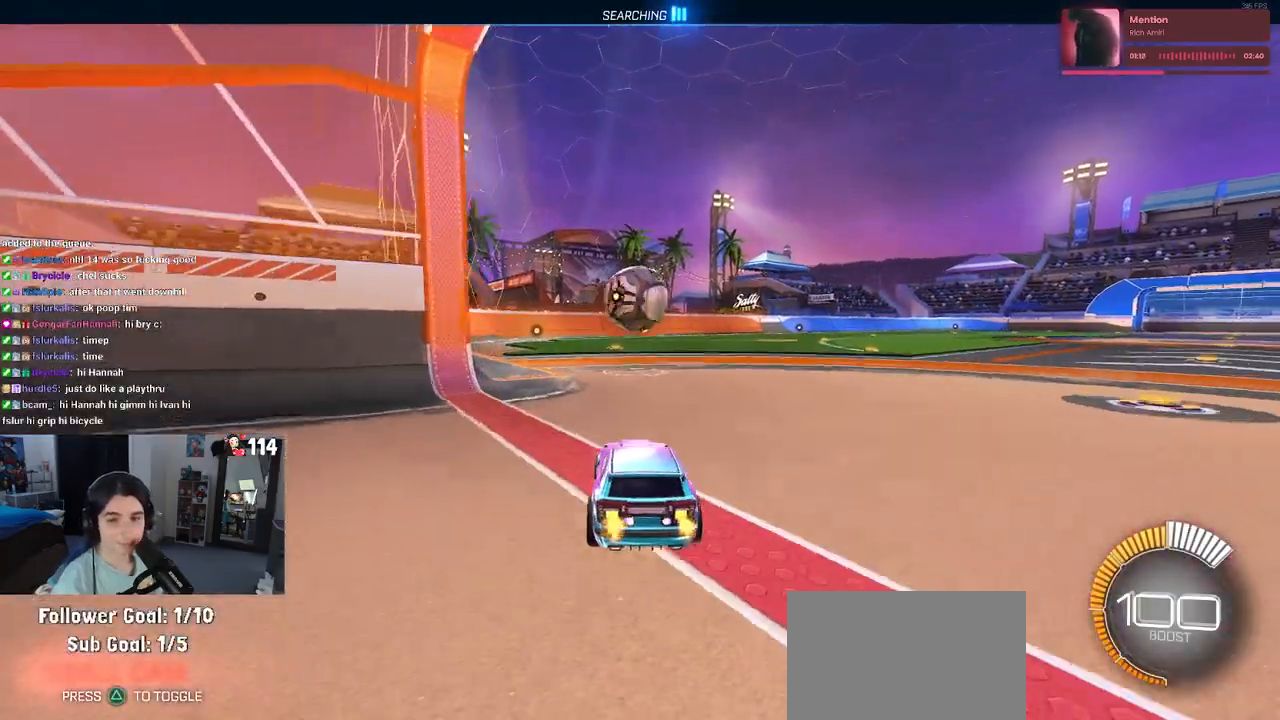
{"buttons": [], "left_stick": "center", "right_stick": "center", "events": []}
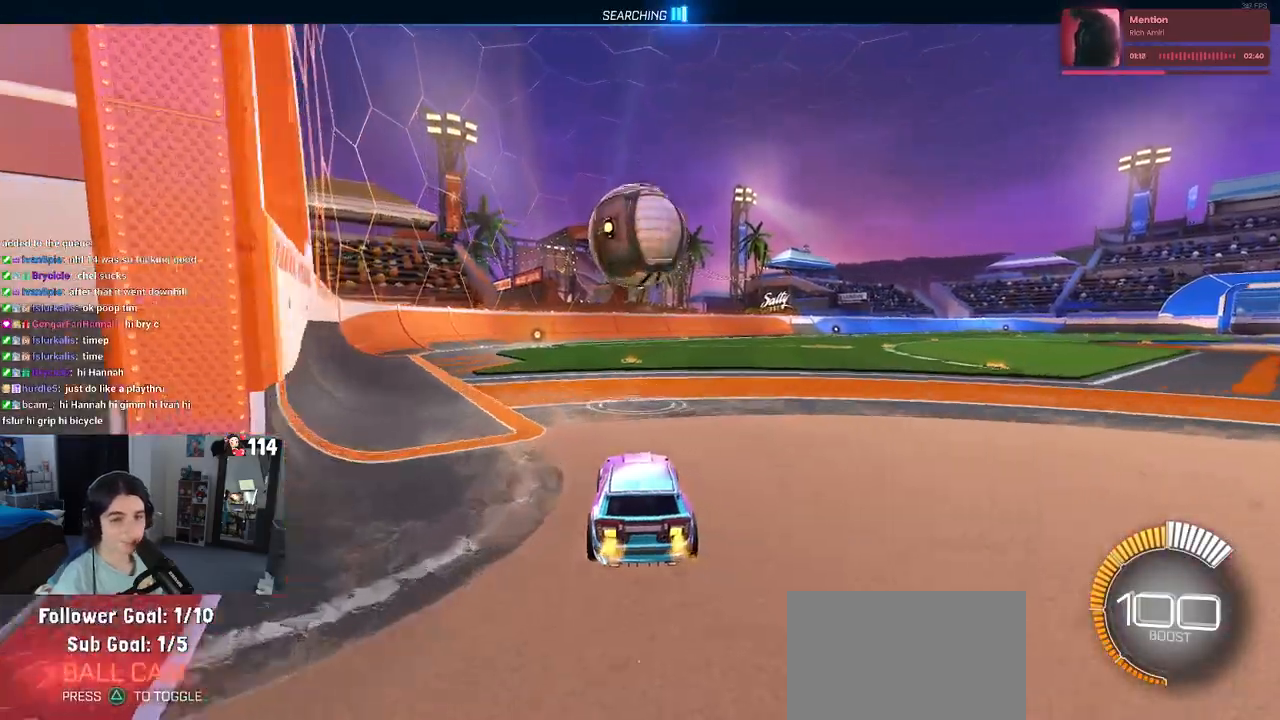
{"buttons": [], "left_stick": "down", "right_stick": "center", "events": [[200, "left_stick", "left"], [250, "CROSS", "down"], [317, "left_stick", "down"], [450, "CROSS", "up"]]}
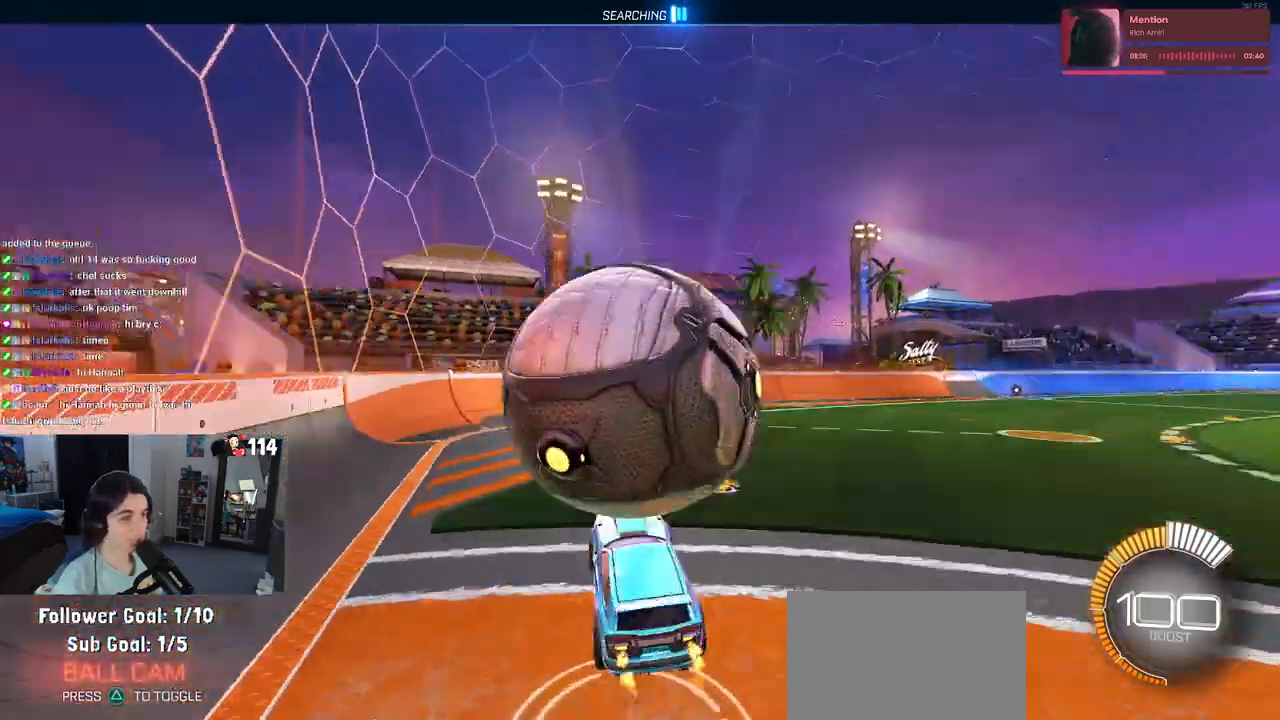
{"buttons": ["L1"], "left_stick": "up", "right_stick": "center", "events": [[33, "CROSS", "down"], [250, "CROSS", "up"], [333, "left_stick", "center"], [483, "L1", "down"], [483, "left_stick", "up"]]}
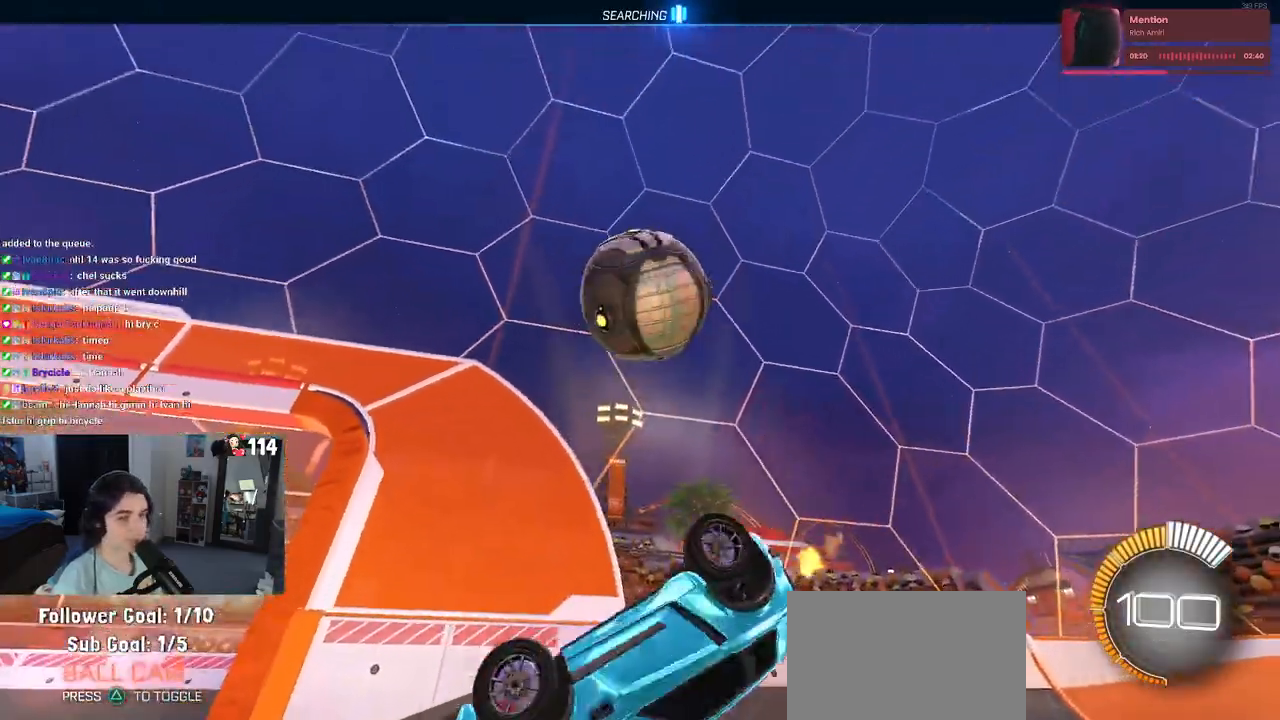
{"buttons": [], "left_stick": "center", "right_stick": "center", "events": [[17, "left_stick", "up-left"], [283, "left_stick", "left"], [417, "L1", "up"], [417, "left_stick", "center"]]}
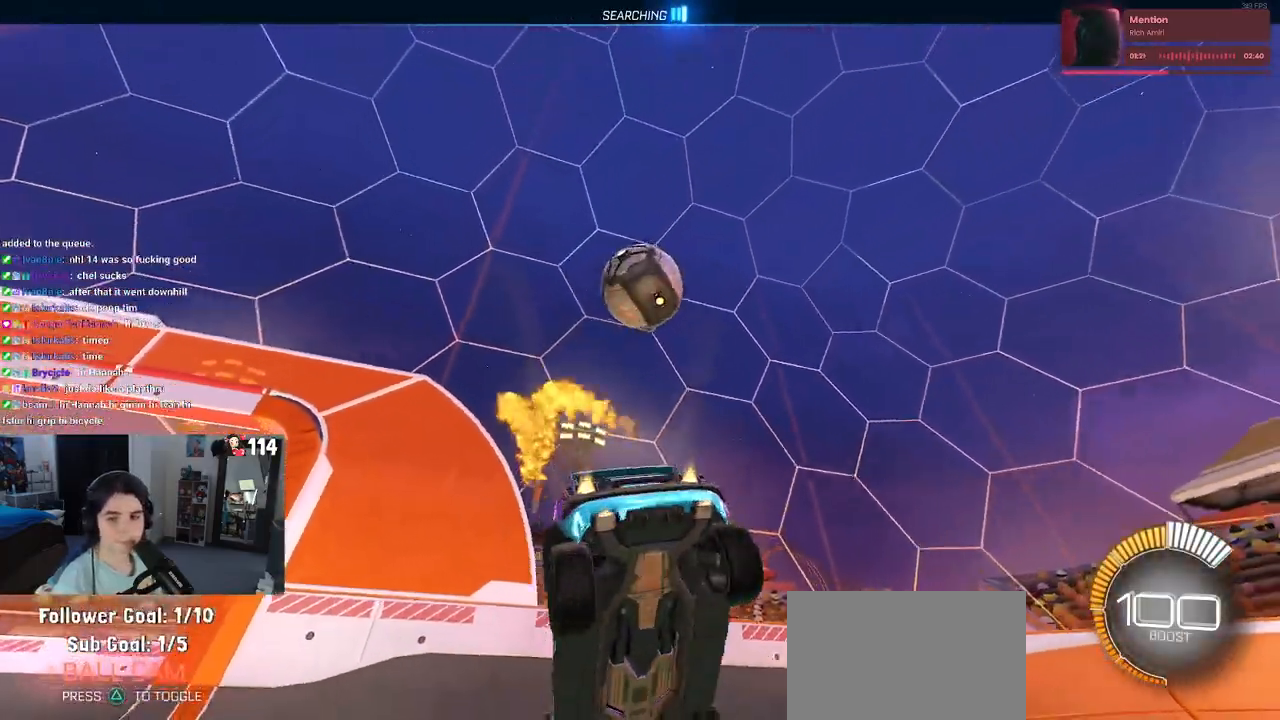
{"buttons": [], "left_stick": "right", "right_stick": "center", "events": [[17, "left_stick", "right"], [333, "left_stick", "center"], [383, "left_stick", "right"]]}
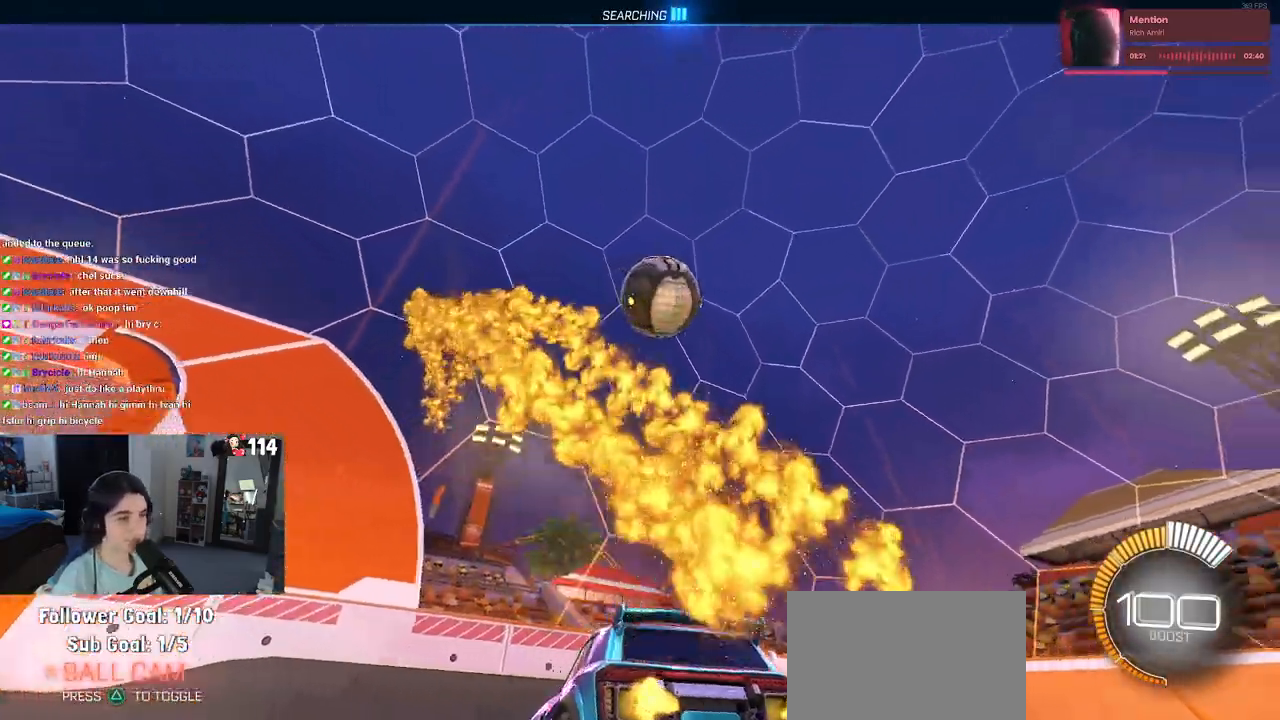
{"buttons": ["CROSS"], "left_stick": "down-right", "right_stick": "center", "events": [[333, "left_stick", "down"], [367, "CROSS", "down"], [417, "left_stick", "down-right"]]}
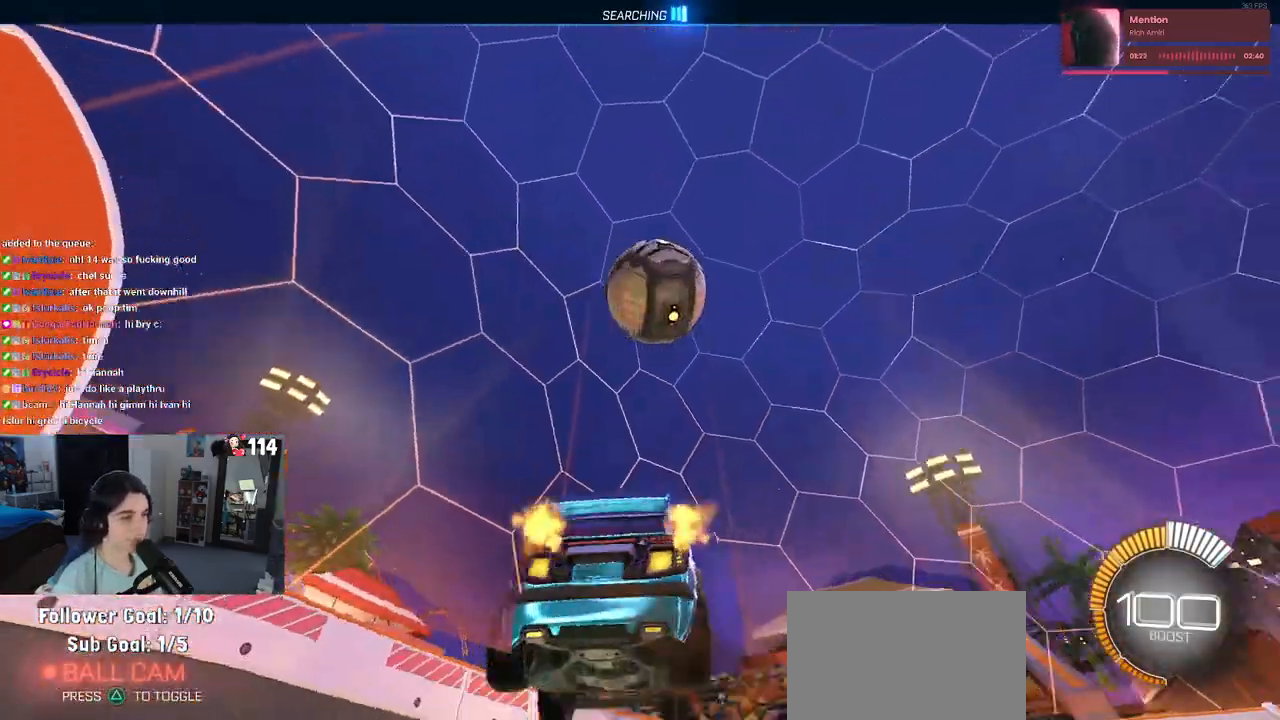
{"buttons": ["L1"], "left_stick": "up-right", "right_stick": "center", "events": [[17, "CROSS", "up"], [33, "left_stick", "right"], [100, "CROSS", "down"], [233, "L1", "down"], [267, "CROSS", "up"], [333, "left_stick", "up-right"]]}
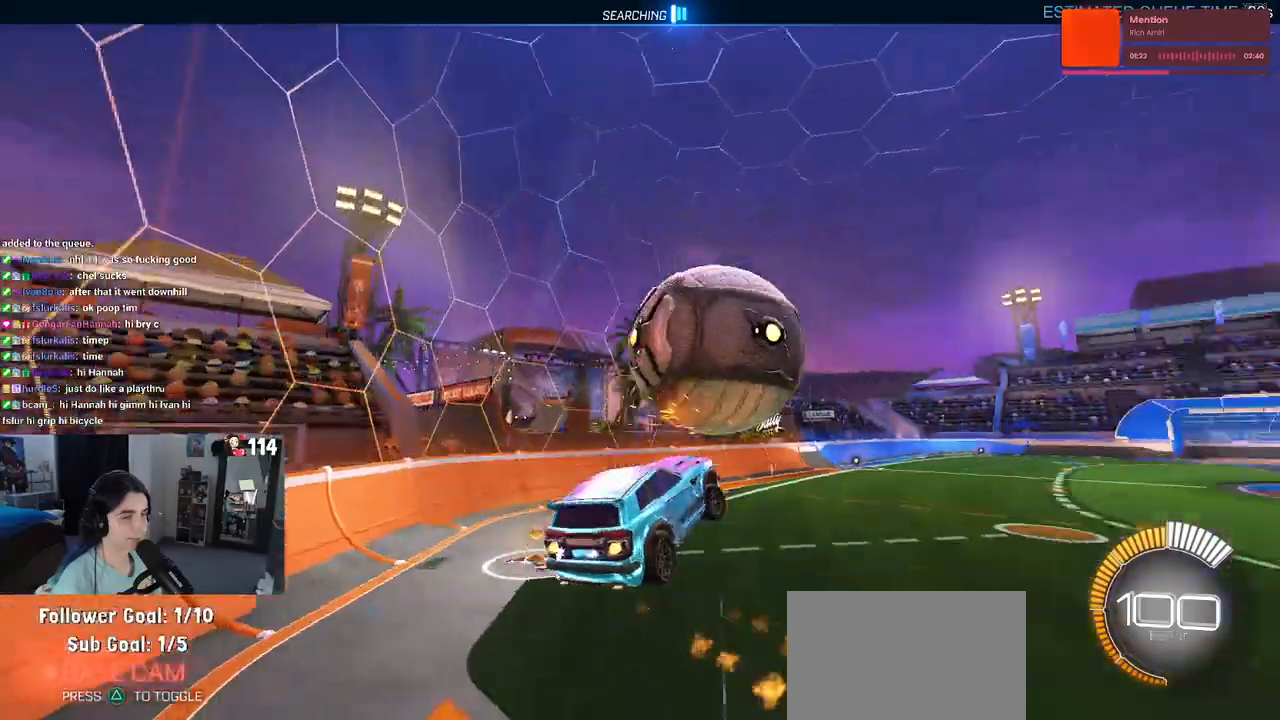
{"buttons": ["L1"], "left_stick": "down-right", "right_stick": "center", "events": [[83, "left_stick", "up-left"], [200, "left_stick", "down-left"], [350, "left_stick", "down-right"]]}
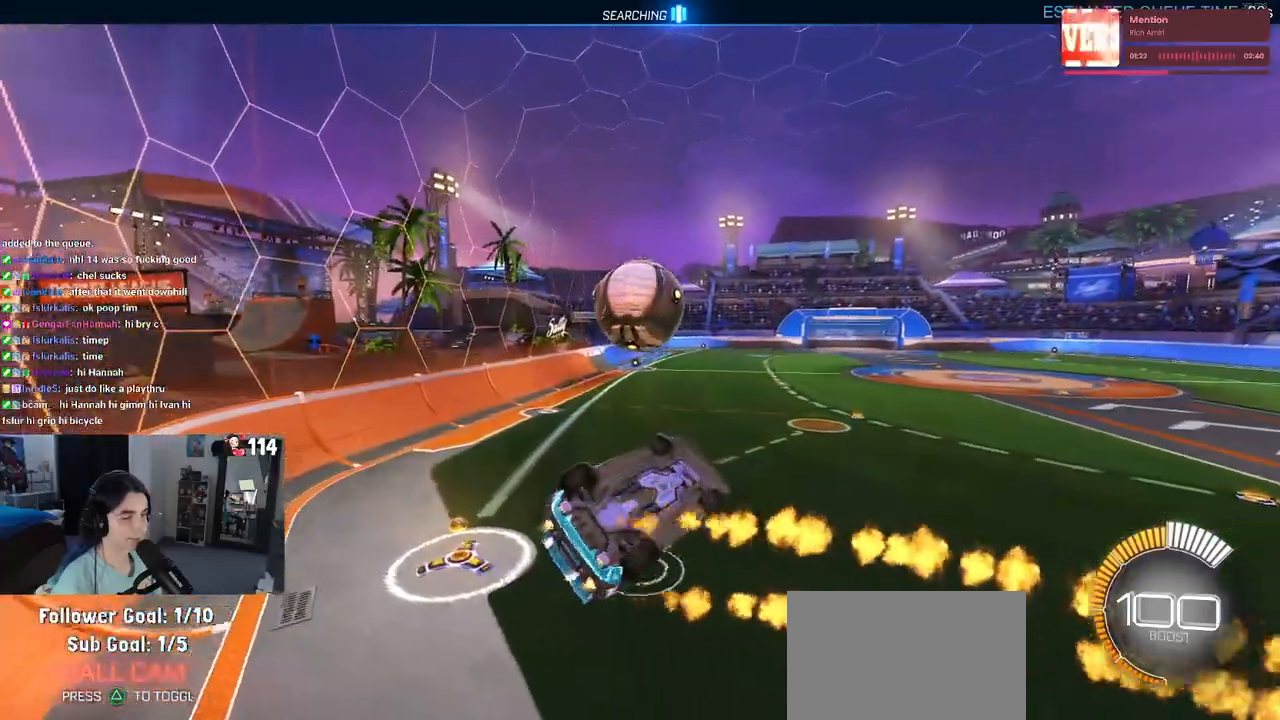
{"buttons": ["SQUARE", "L1"], "left_stick": "left", "right_stick": "center", "events": [[133, "left_stick", "up-right"], [300, "left_stick", "up-left"], [383, "left_stick", "left"], [400, "SQUARE", "down"]]}
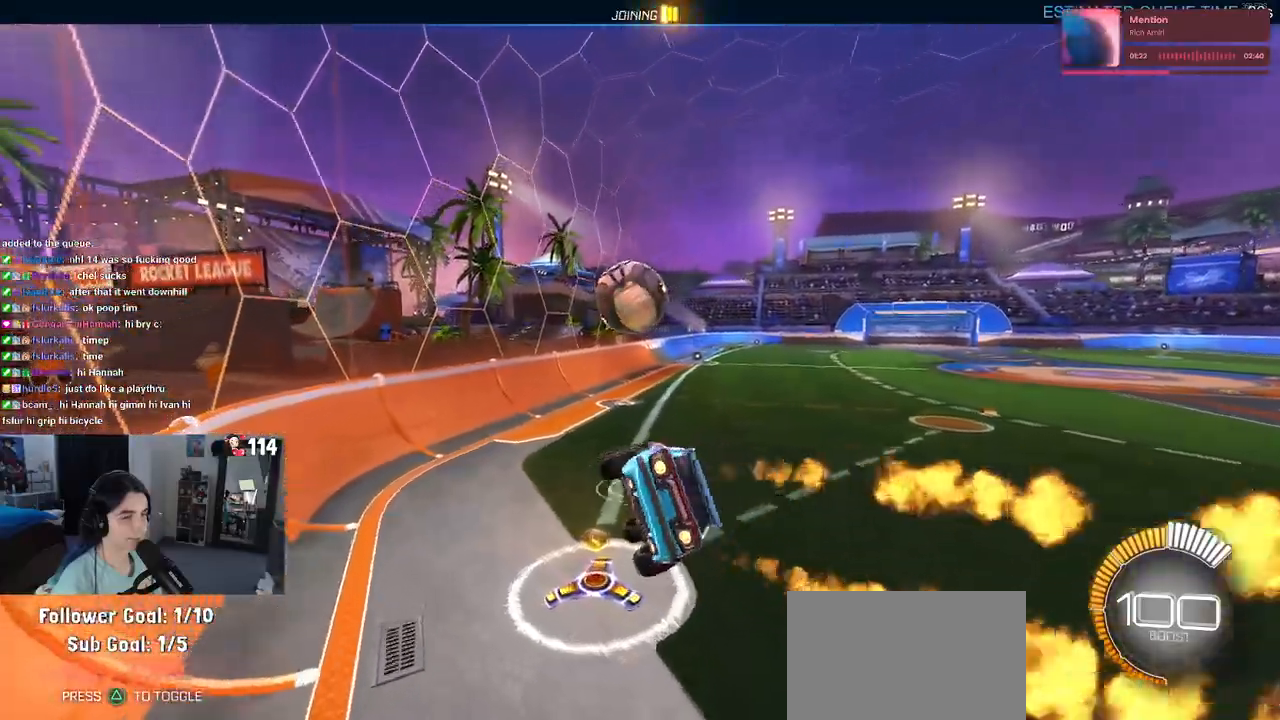
{"buttons": [], "left_stick": "right", "right_stick": "center", "events": [[50, "SQUARE", "up"], [83, "L1", "up"], [200, "left_stick", "center"], [400, "left_stick", "right"]]}
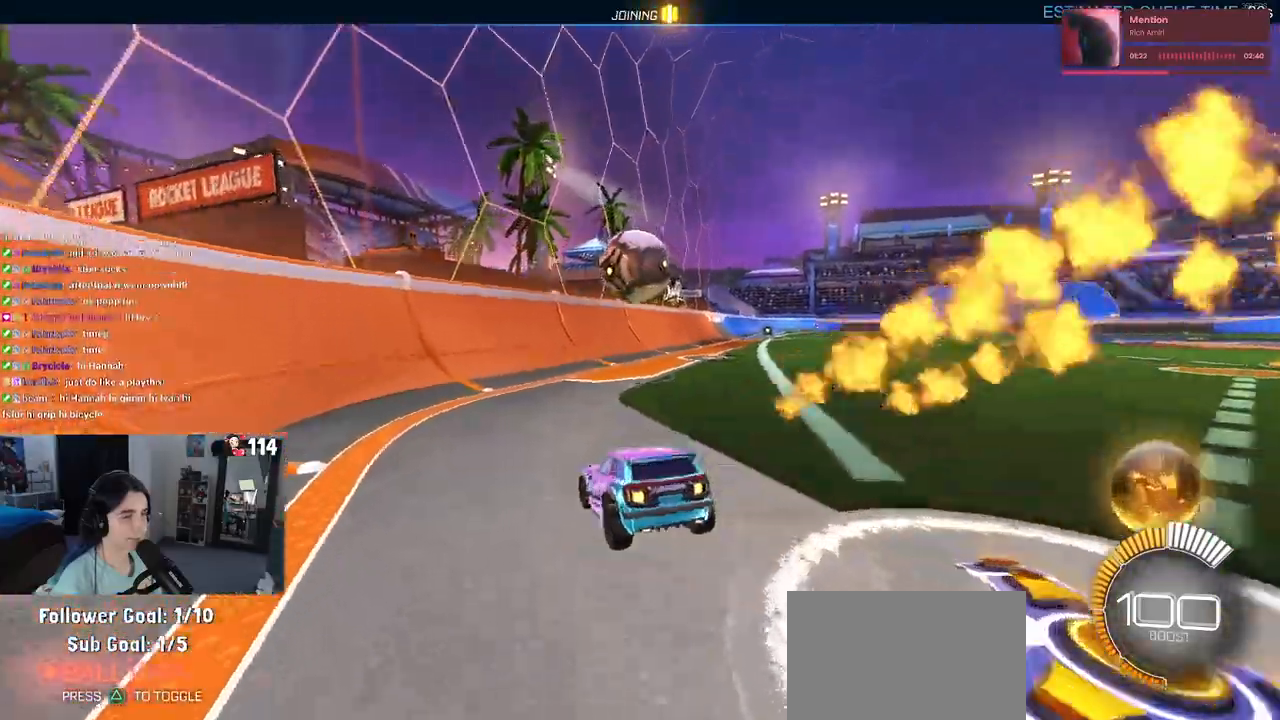
{"buttons": [], "left_stick": "center", "right_stick": "center", "events": [[283, "left_stick", "center"]]}
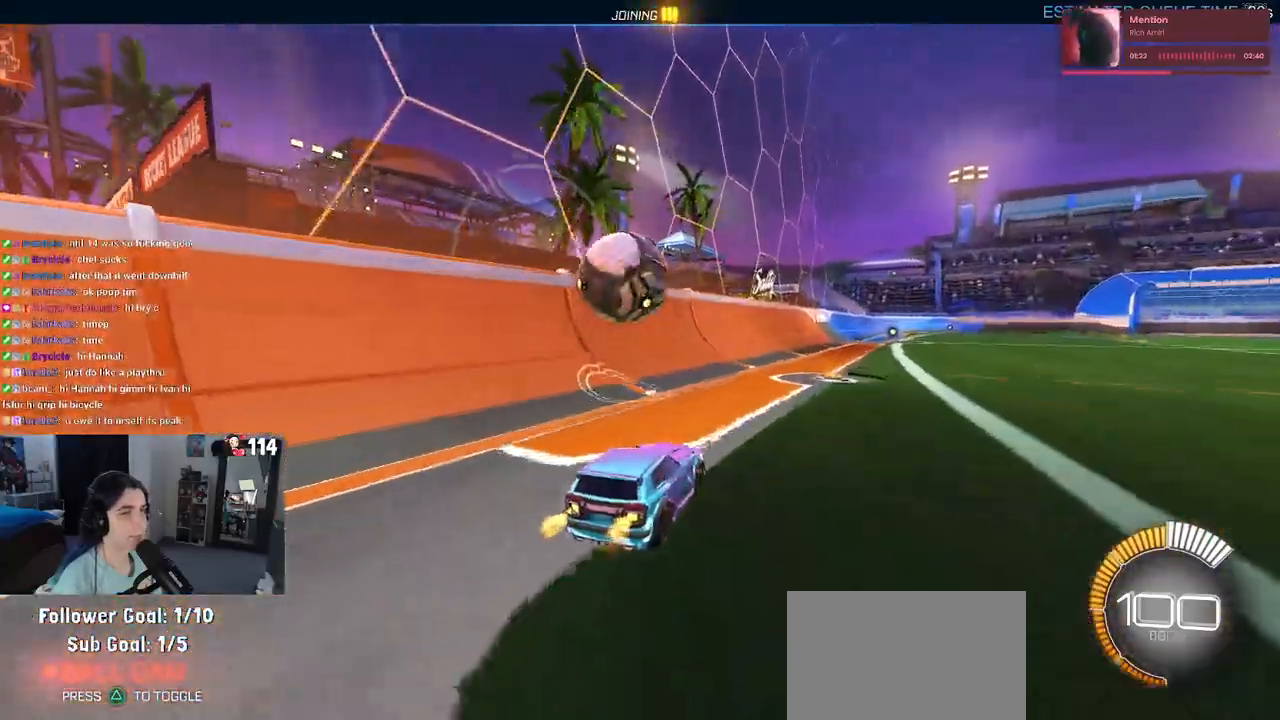
{"buttons": ["CROSS"], "left_stick": "down-left", "right_stick": "center", "events": [[17, "left_stick", "left"], [183, "L2", "down"], [217, "CROSS", "down"], [233, "left_stick", "down"], [317, "L2", "up"], [383, "CROSS", "up"], [417, "left_stick", "center"], [450, "CROSS", "down"], [500, "left_stick", "down-left"]]}
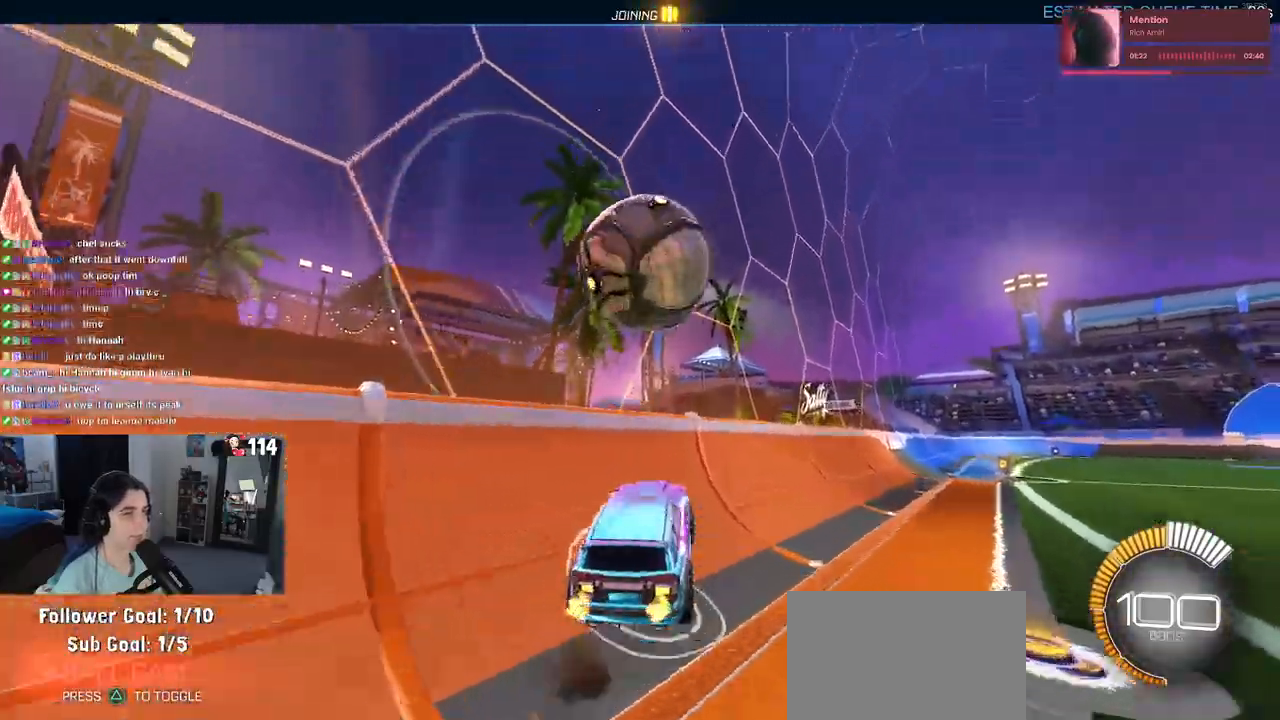
{"buttons": [], "left_stick": "up-right", "right_stick": "center", "events": [[150, "CROSS", "up"], [167, "left_stick", "down-right"], [183, "SQUARE", "down"], [217, "left_stick", "right"], [317, "left_stick", "up-right"], [400, "SQUARE", "up"]]}
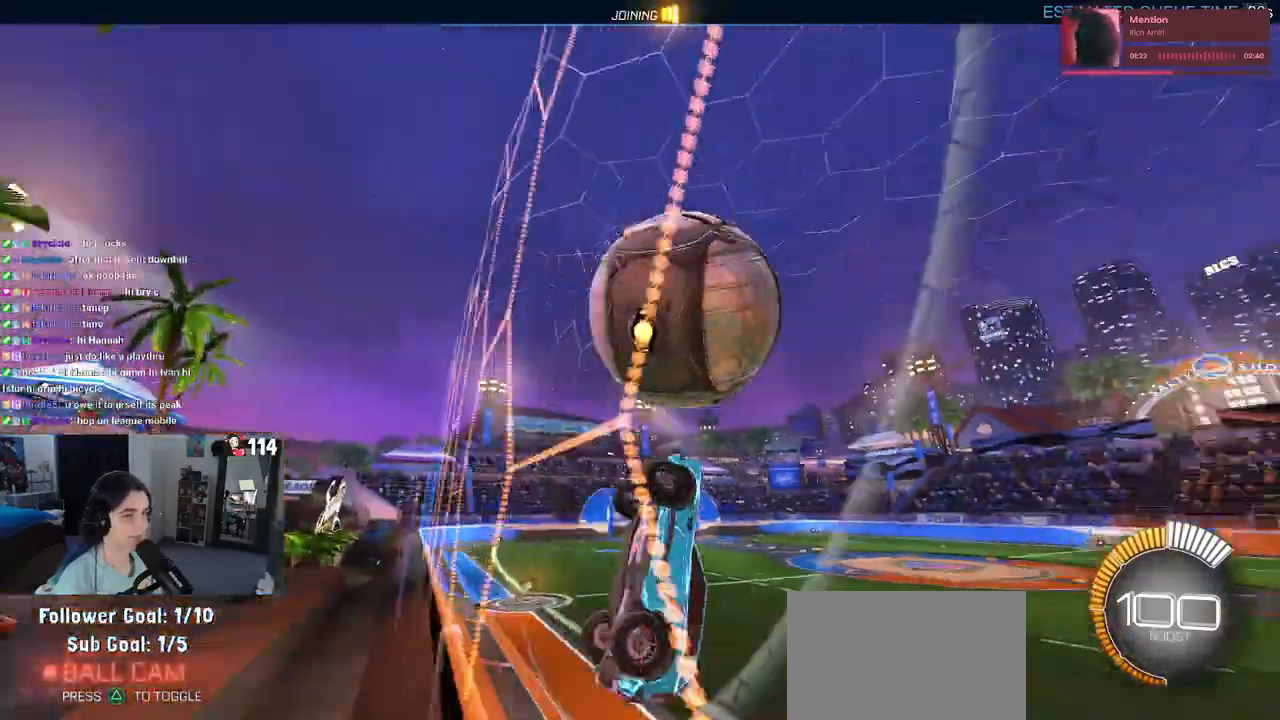
{"buttons": [], "left_stick": "right", "right_stick": "center", "events": [[50, "left_stick", "right"]]}
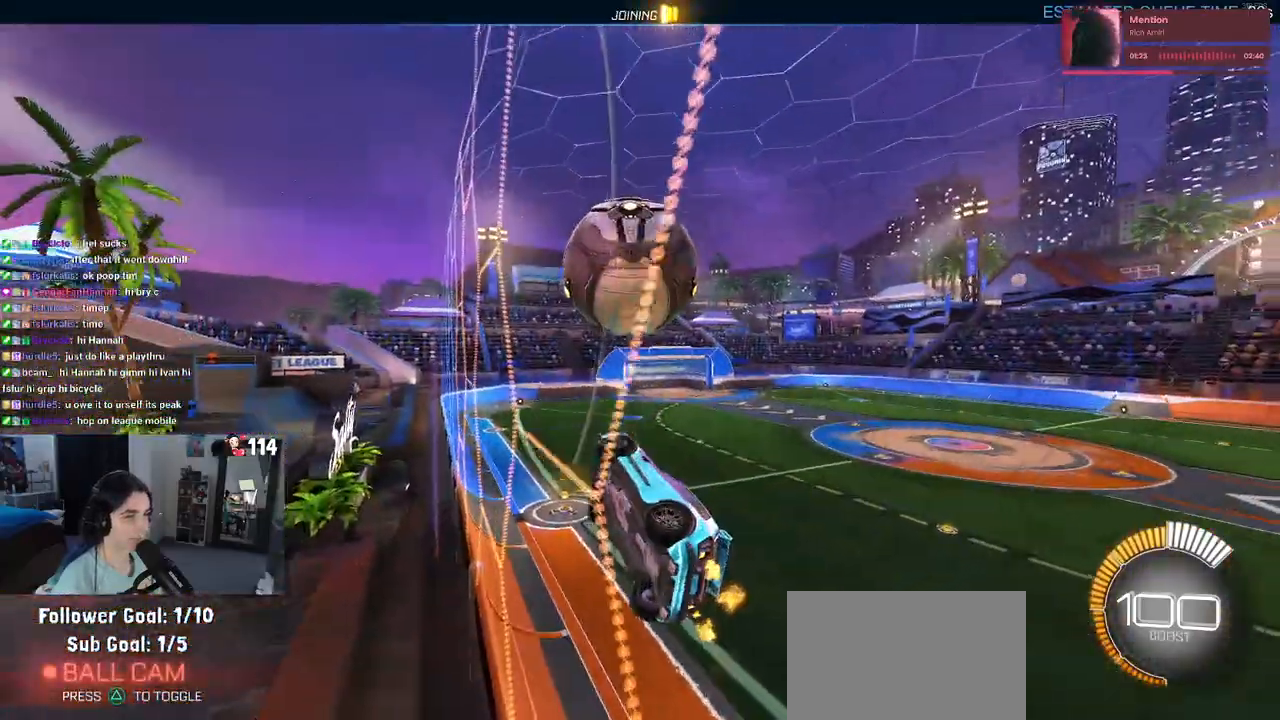
{"buttons": [], "left_stick": "left", "right_stick": "center", "events": [[67, "left_stick", "center"], [450, "left_stick", "left"]]}
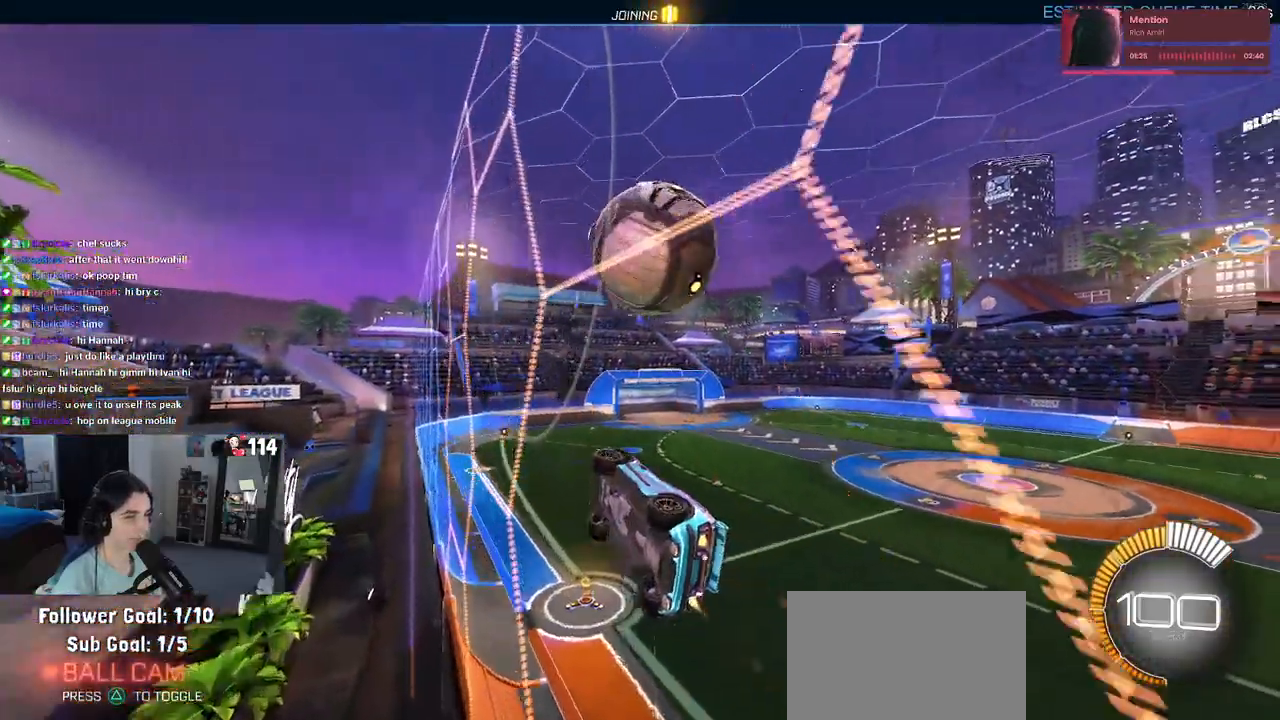
{"buttons": [], "left_stick": "down", "right_stick": "center", "events": [[50, "left_stick", "down-left"], [67, "CROSS", "down"], [217, "CROSS", "up"], [233, "left_stick", "up-right"], [267, "CROSS", "down"], [400, "CROSS", "up"], [417, "left_stick", "center"], [467, "left_stick", "down"]]}
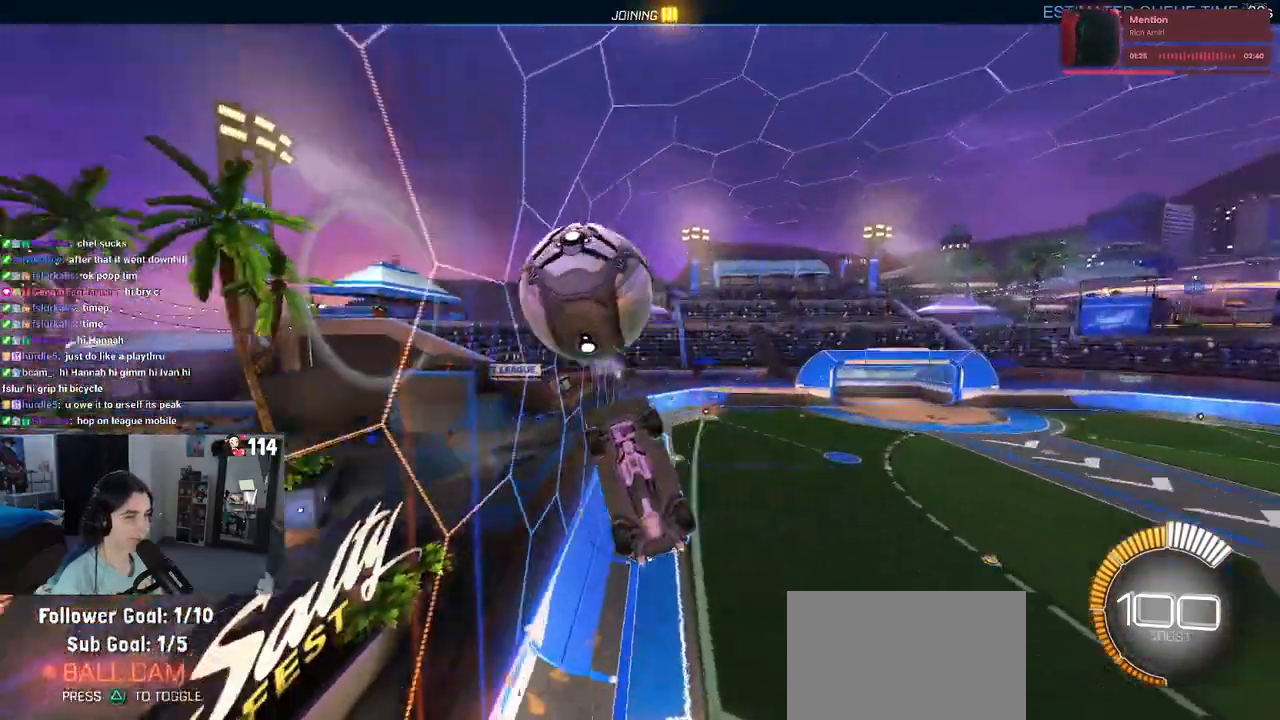
{"buttons": ["L1"], "left_stick": "down-left", "right_stick": "center", "events": [[300, "left_stick", "down-left"], [317, "L1", "down"]]}
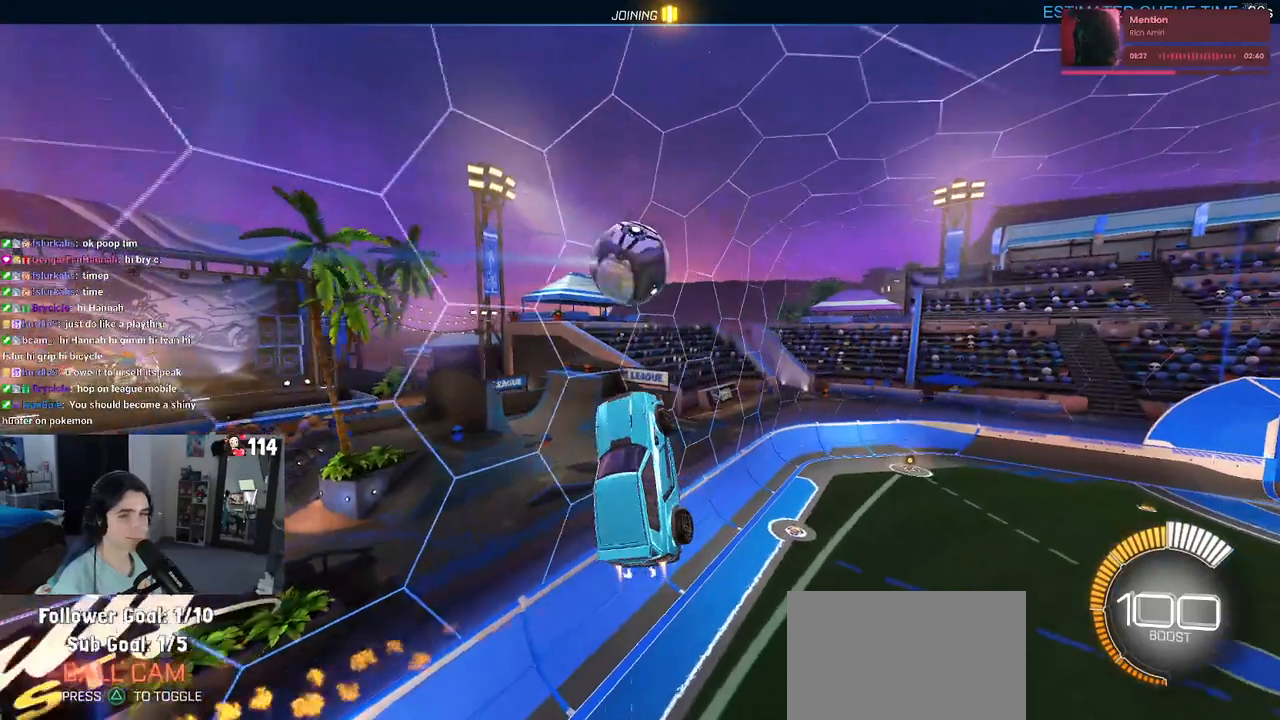
{"buttons": ["L1"], "left_stick": "left", "right_stick": "center", "events": [[167, "left_stick", "left"]]}